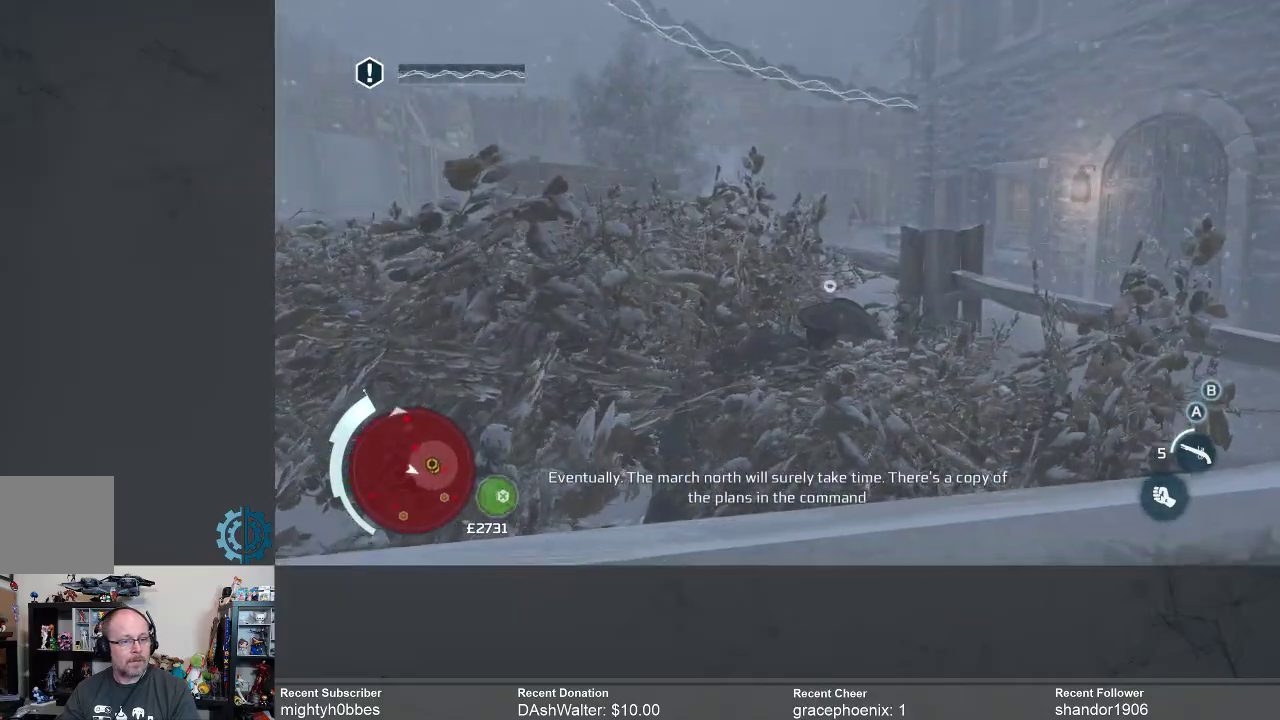
Gameplay with a controller (Xbox layout); each line is a JSON object with the inputs held at the frame after it. "events" lists button and stick changes between this image and that frame as [ms after this image, input, new state], when the widget could be followed in between.
{"buttons": [], "left_stick": "center", "right_stick": "down", "events": [[333, "right_stick", "down"]]}
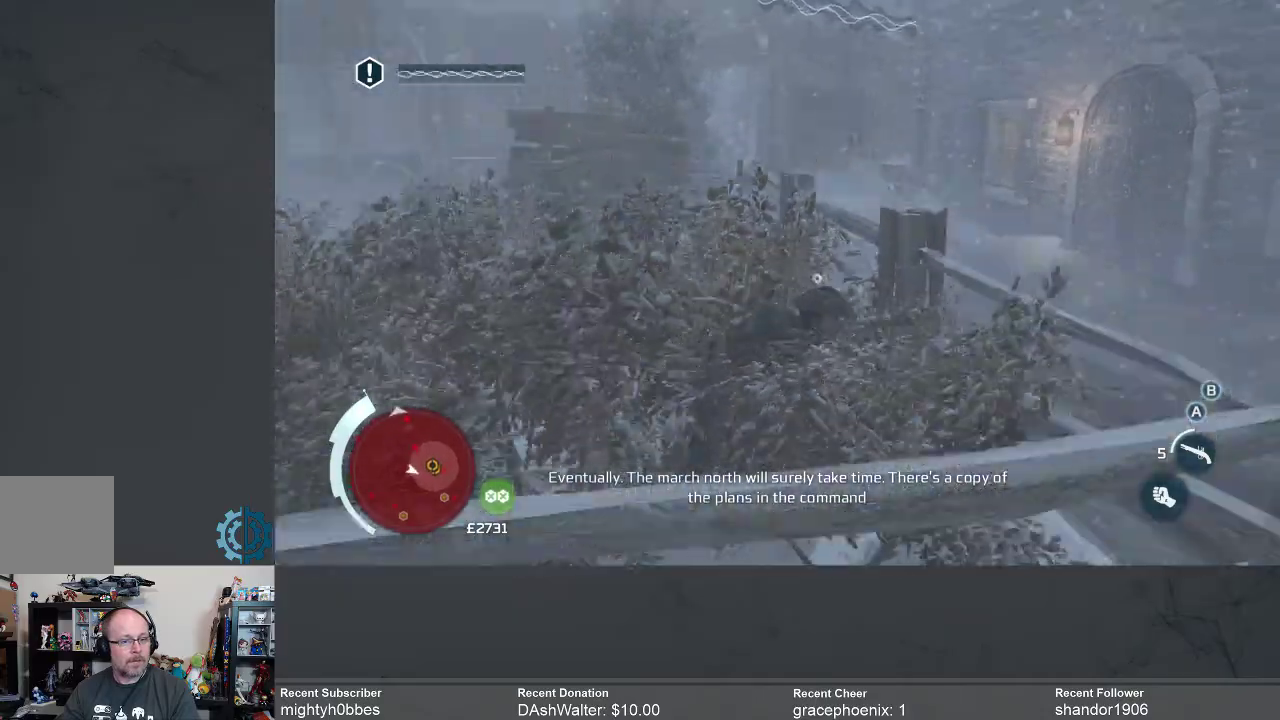
{"buttons": [], "left_stick": "center", "right_stick": "up-right", "events": [[167, "right_stick", "right"], [500, "right_stick", "up-right"]]}
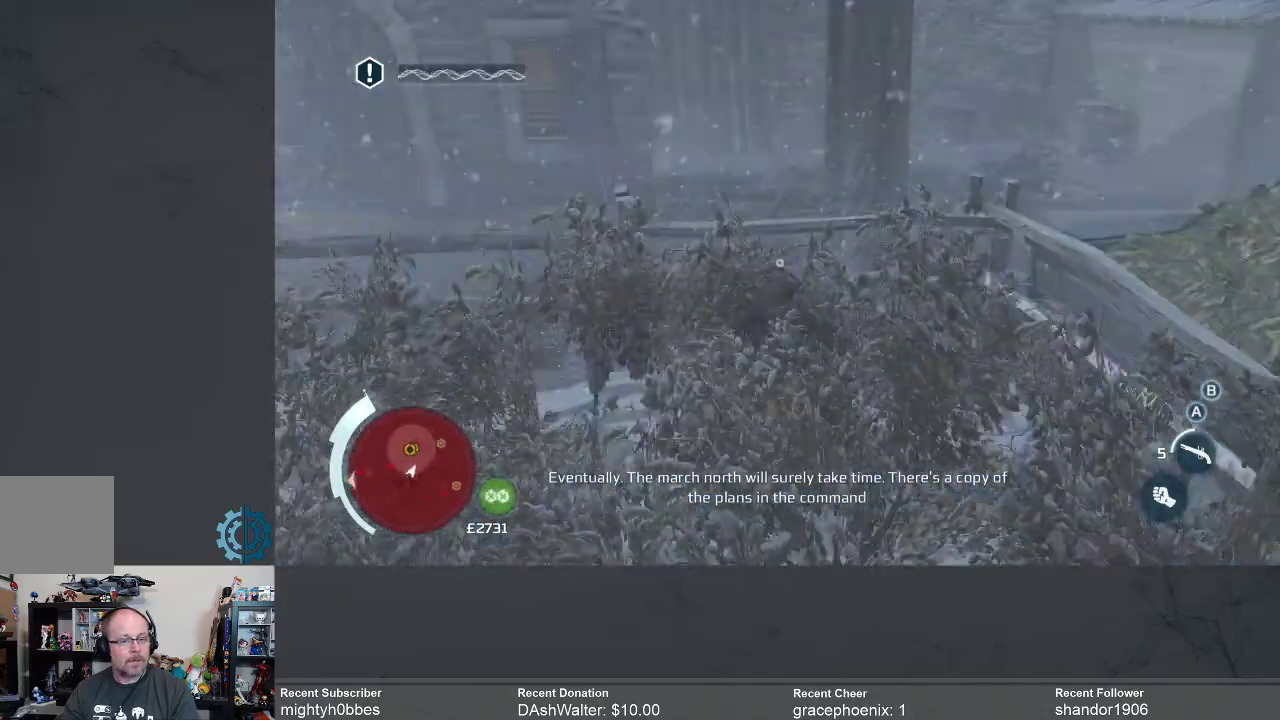
{"buttons": [], "left_stick": "center", "right_stick": "right", "events": [[100, "right_stick", "center"], [133, "left_stick", "up"], [267, "left_stick", "center"], [500, "right_stick", "right"]]}
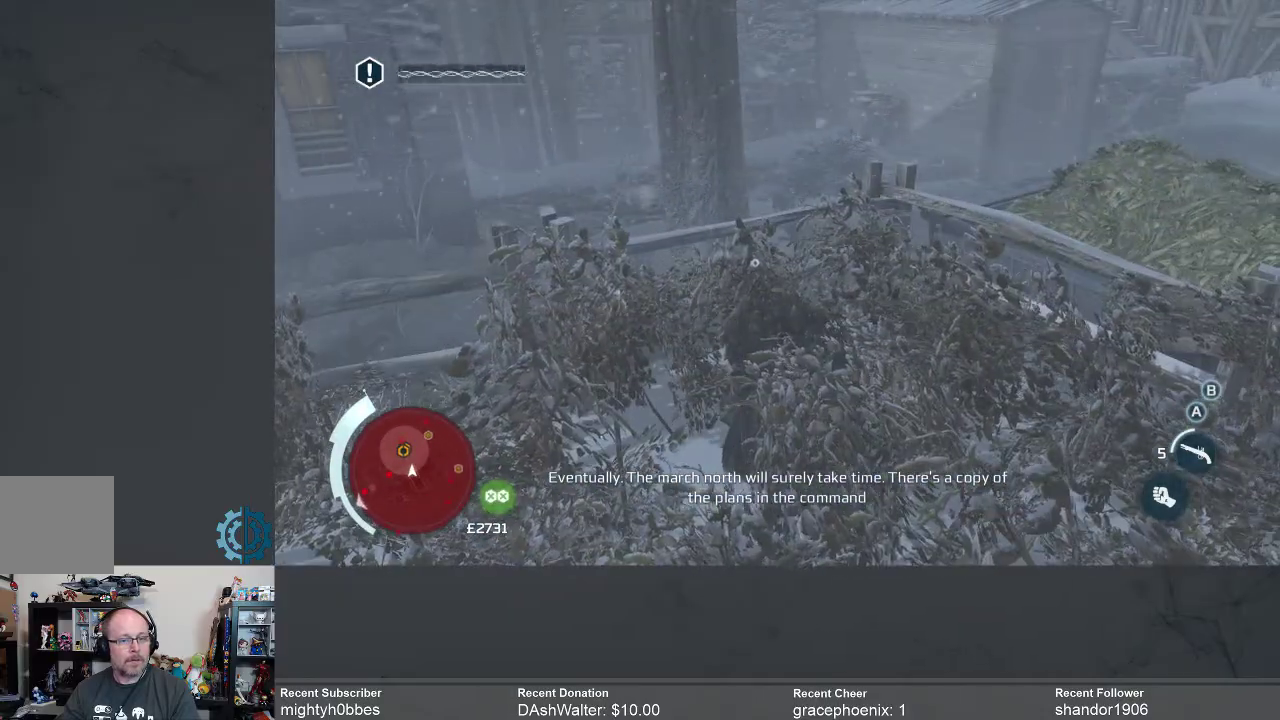
{"buttons": ["A", "R2"], "left_stick": "up", "right_stick": "center", "events": [[100, "left_stick", "up"], [133, "right_stick", "center"], [233, "R2", "down"], [333, "A", "down"]]}
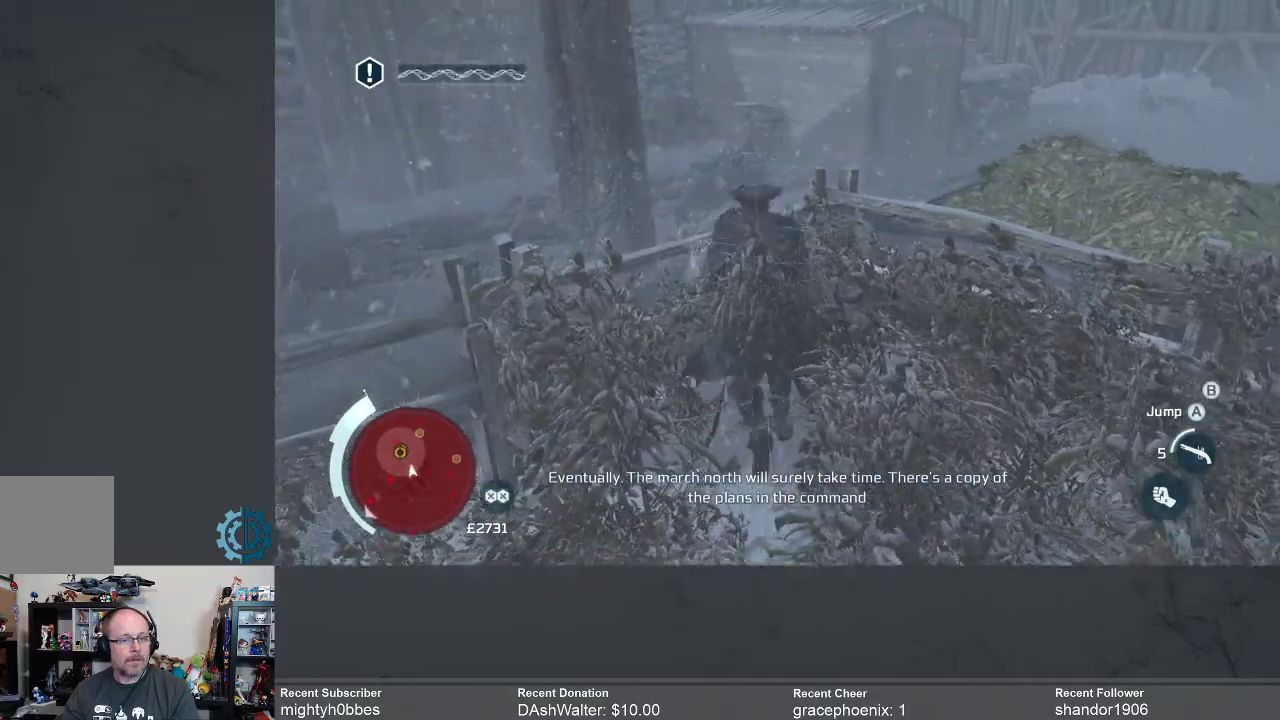
{"buttons": ["R2"], "left_stick": "up-right", "right_stick": "center", "events": [[467, "A", "up"], [467, "left_stick", "up-right"]]}
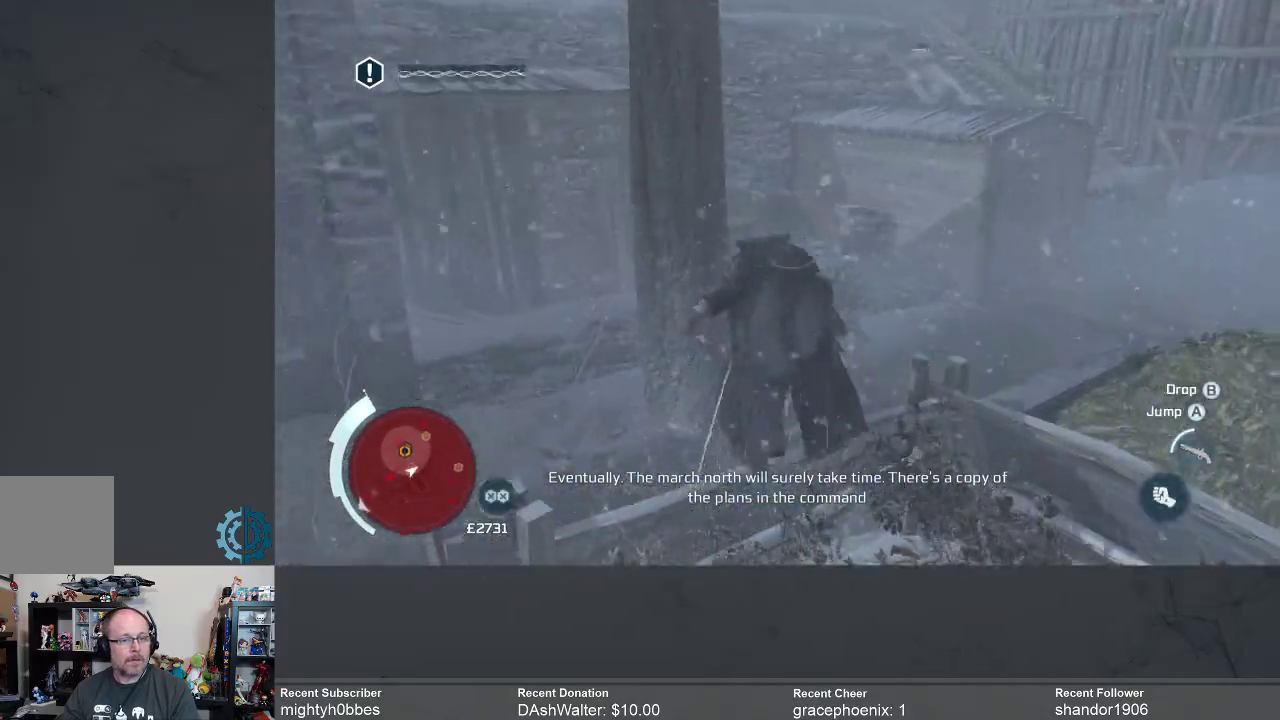
{"buttons": [], "left_stick": "up", "right_stick": "center", "events": [[33, "R2", "up"], [233, "right_stick", "right"], [367, "left_stick", "up"], [367, "right_stick", "center"]]}
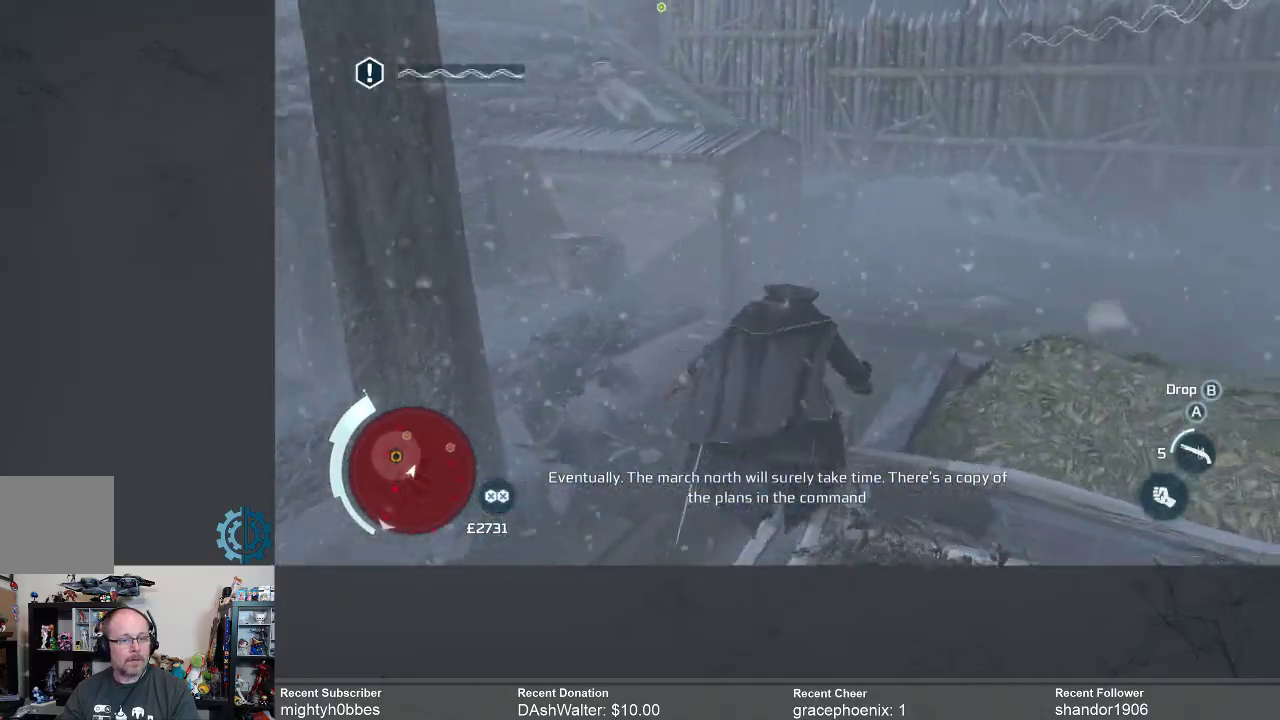
{"buttons": ["A", "R2"], "left_stick": "up", "right_stick": "center", "events": [[67, "R2", "down"], [100, "A", "down"]]}
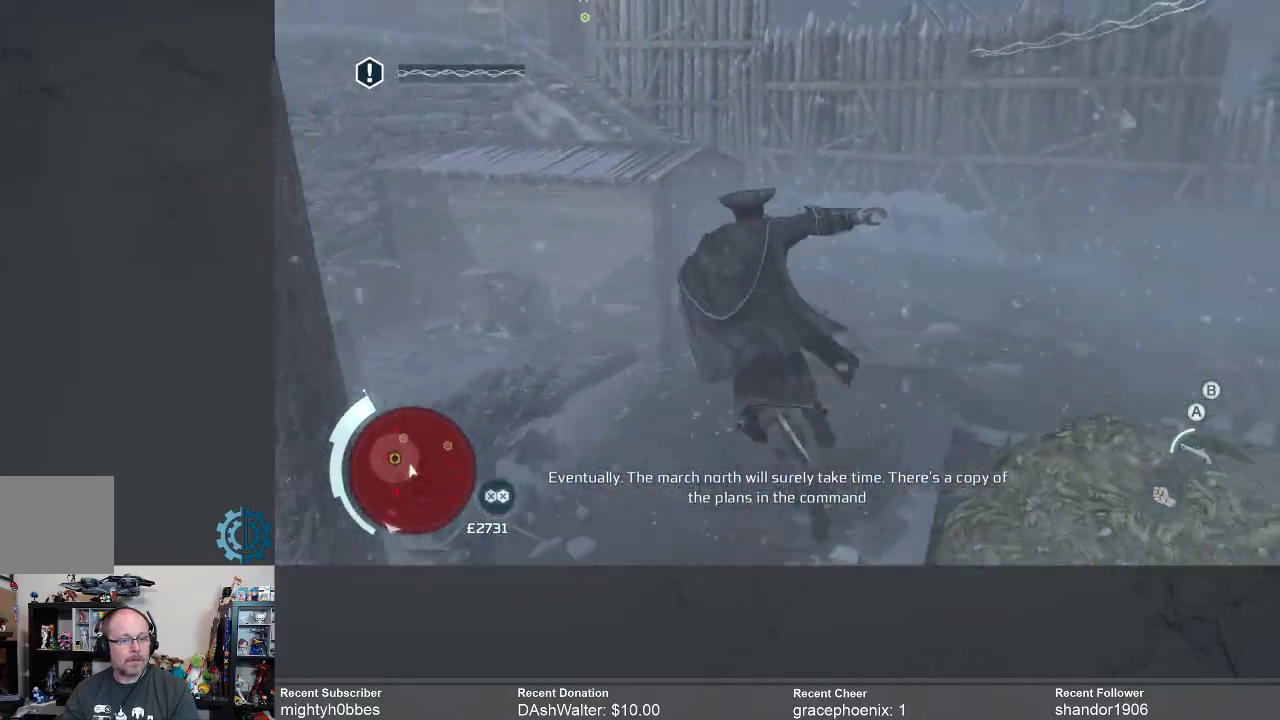
{"buttons": [], "left_stick": "right", "right_stick": "center", "events": [[33, "A", "up"], [67, "left_stick", "right"], [100, "R2", "up"], [300, "right_stick", "down-right"], [500, "right_stick", "center"]]}
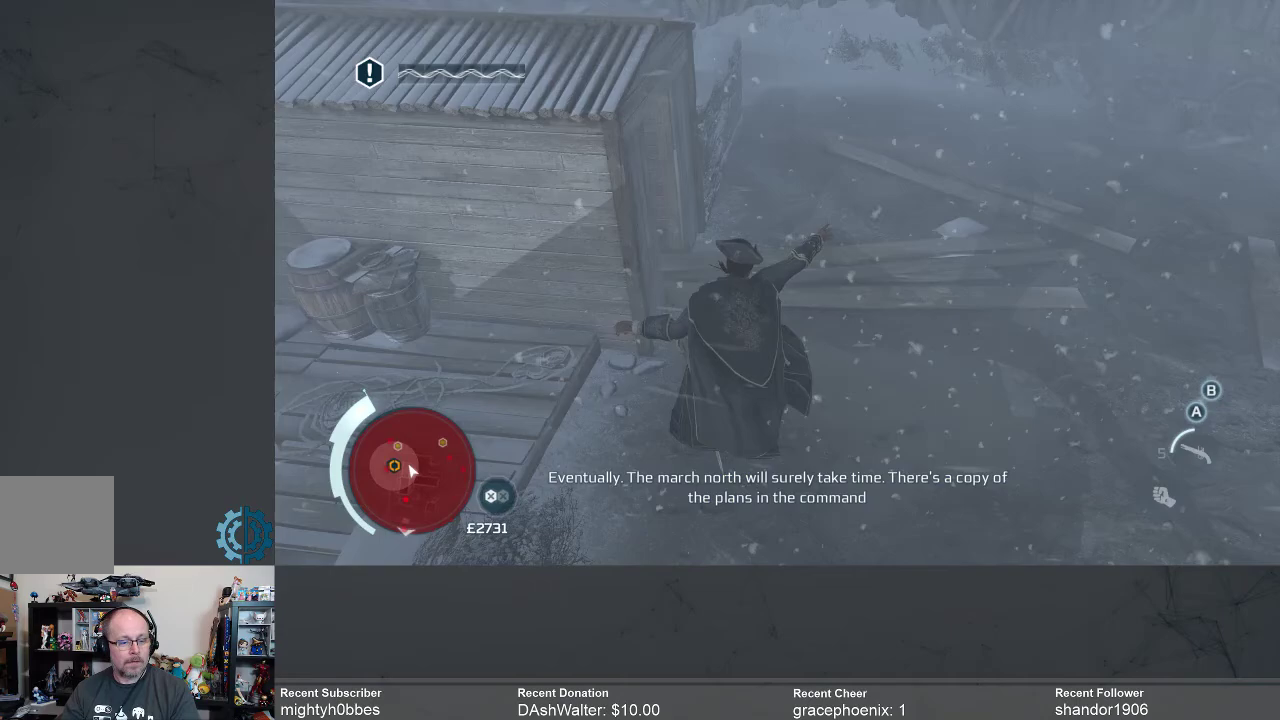
{"buttons": [], "left_stick": "up-right", "right_stick": "center", "events": [[33, "left_stick", "up"], [400, "left_stick", "up-right"]]}
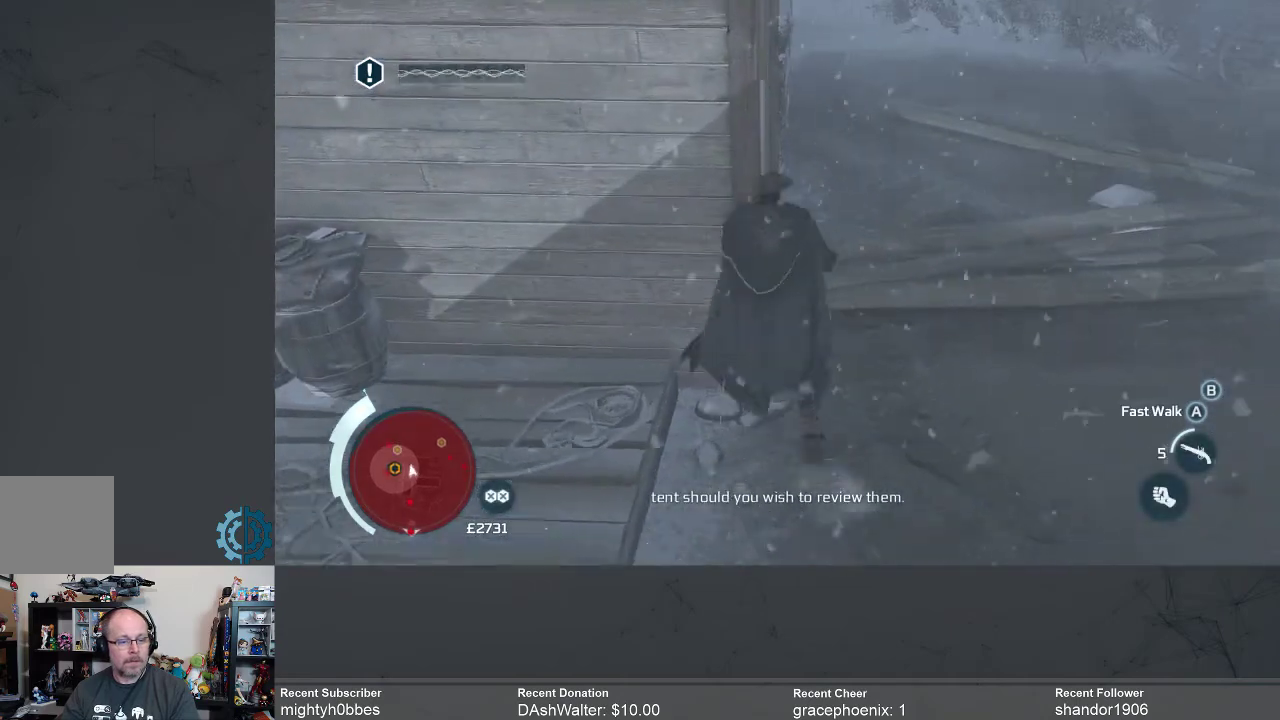
{"buttons": [], "left_stick": "up-right", "right_stick": "right", "events": [[200, "right_stick", "right"]]}
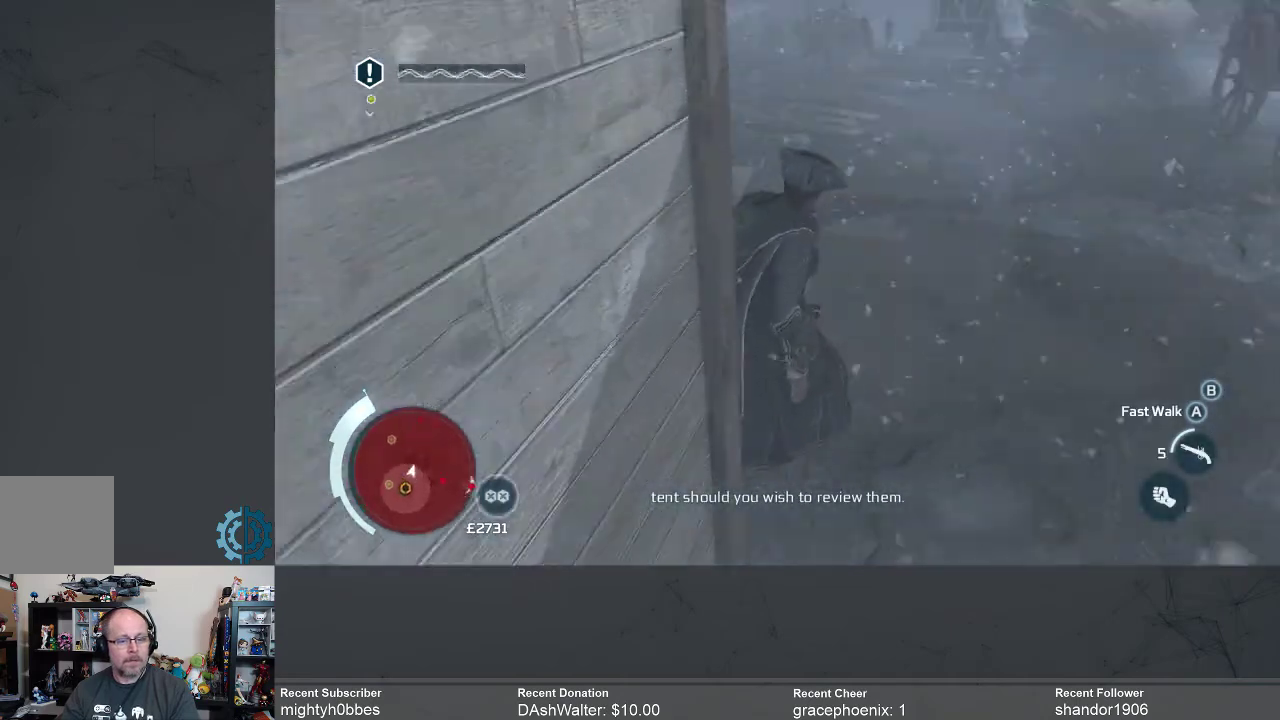
{"buttons": ["A", "R2"], "left_stick": "up", "right_stick": "center", "events": [[67, "left_stick", "up"], [200, "right_stick", "center"], [233, "R2", "down"], [267, "A", "down"]]}
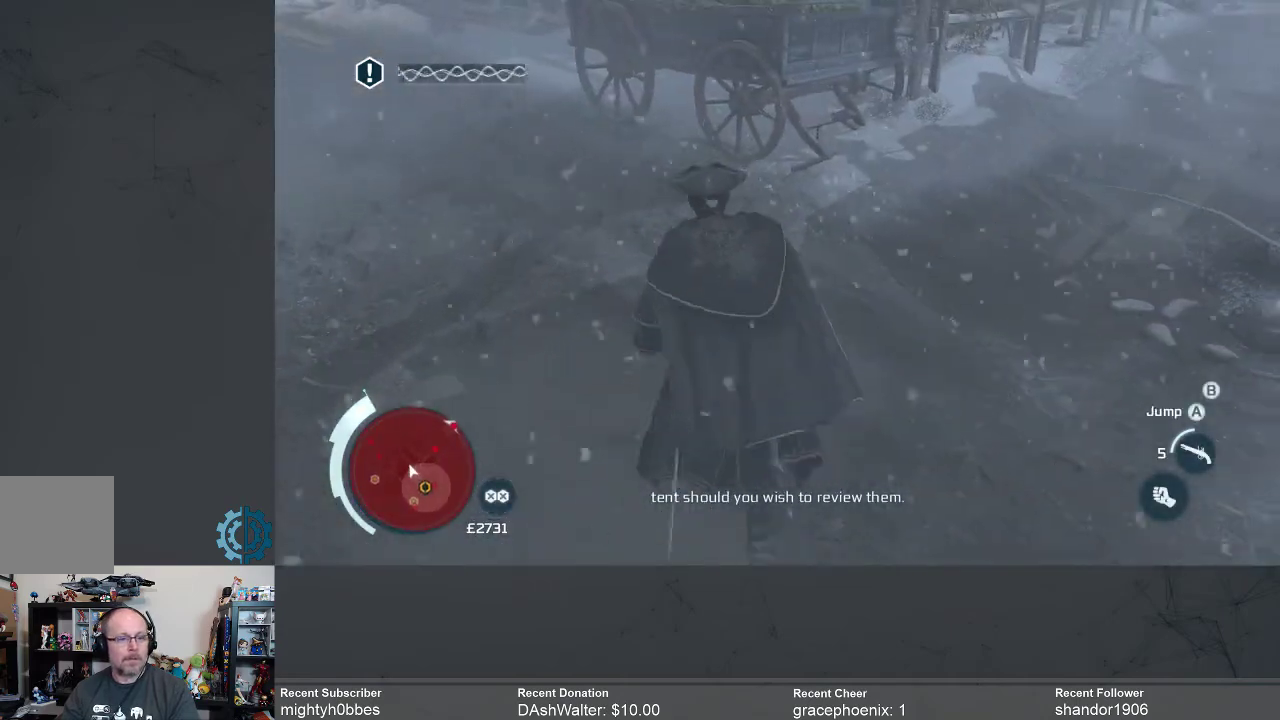
{"buttons": ["A", "R2"], "left_stick": "up", "right_stick": "center", "events": []}
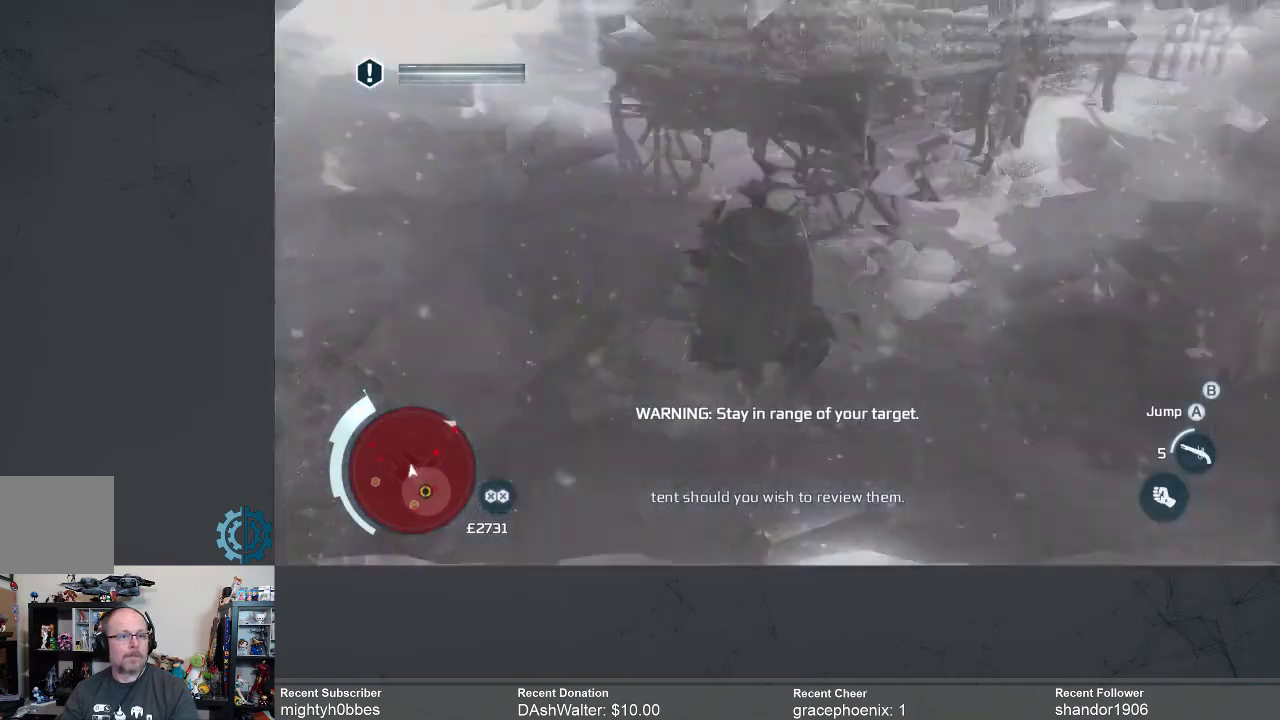
{"buttons": ["A", "R2"], "left_stick": "up", "right_stick": "center", "events": []}
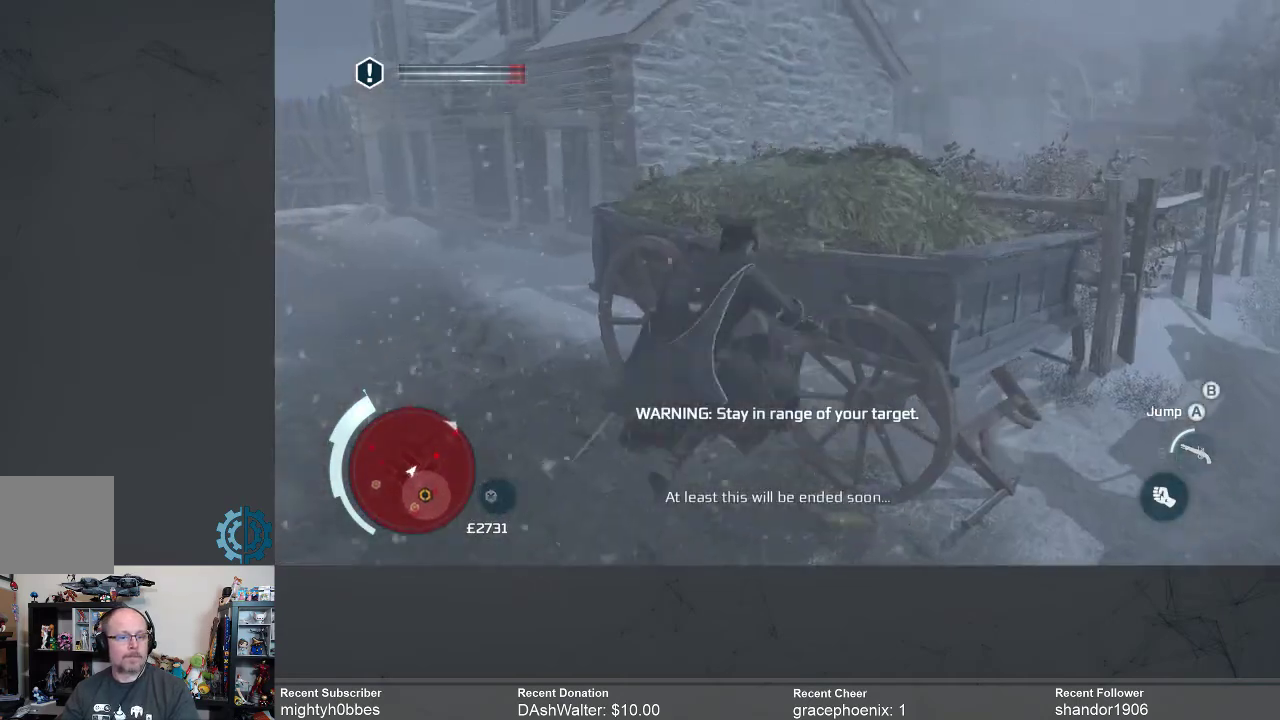
{"buttons": [], "left_stick": "center", "right_stick": "right", "events": [[67, "A", "up"], [100, "R2", "up"], [200, "left_stick", "center"], [367, "right_stick", "right"]]}
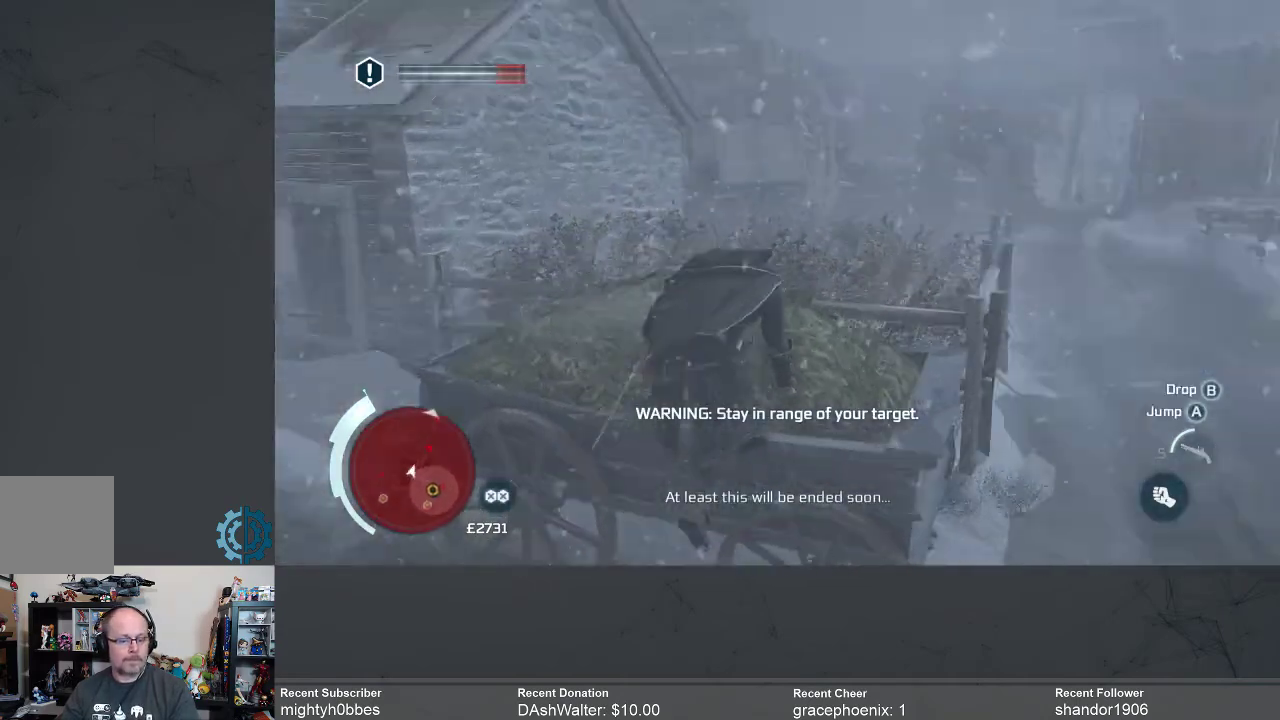
{"buttons": [], "left_stick": "center", "right_stick": "center", "events": [[400, "right_stick", "center"]]}
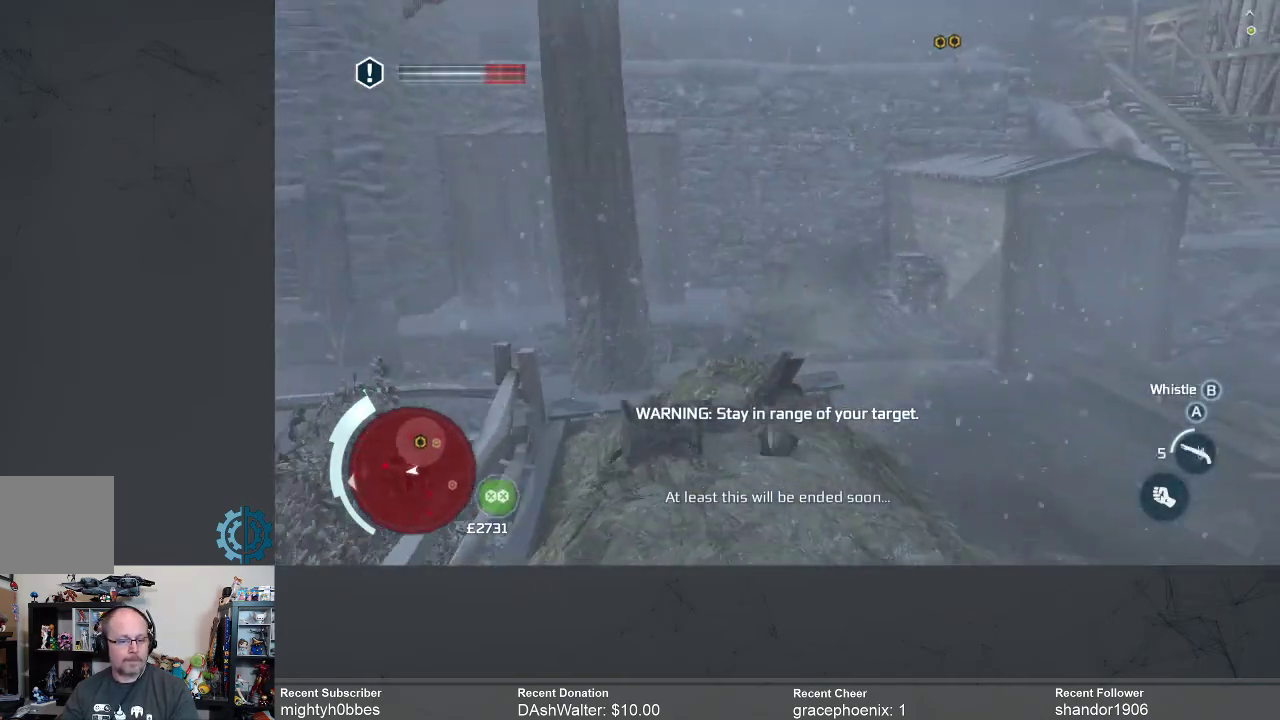
{"buttons": [], "left_stick": "center", "right_stick": "center", "events": [[167, "right_stick", "up-right"], [367, "right_stick", "center"]]}
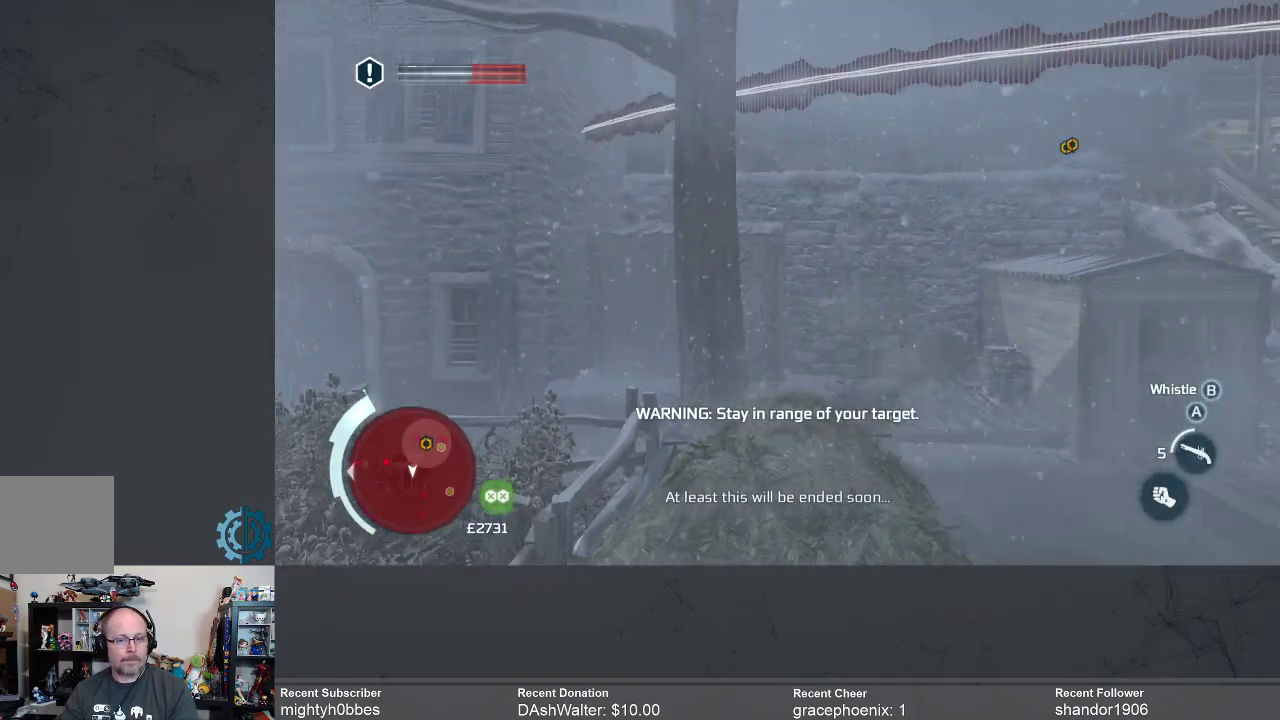
{"buttons": [], "left_stick": "center", "right_stick": "down-right", "events": [[333, "right_stick", "down-right"]]}
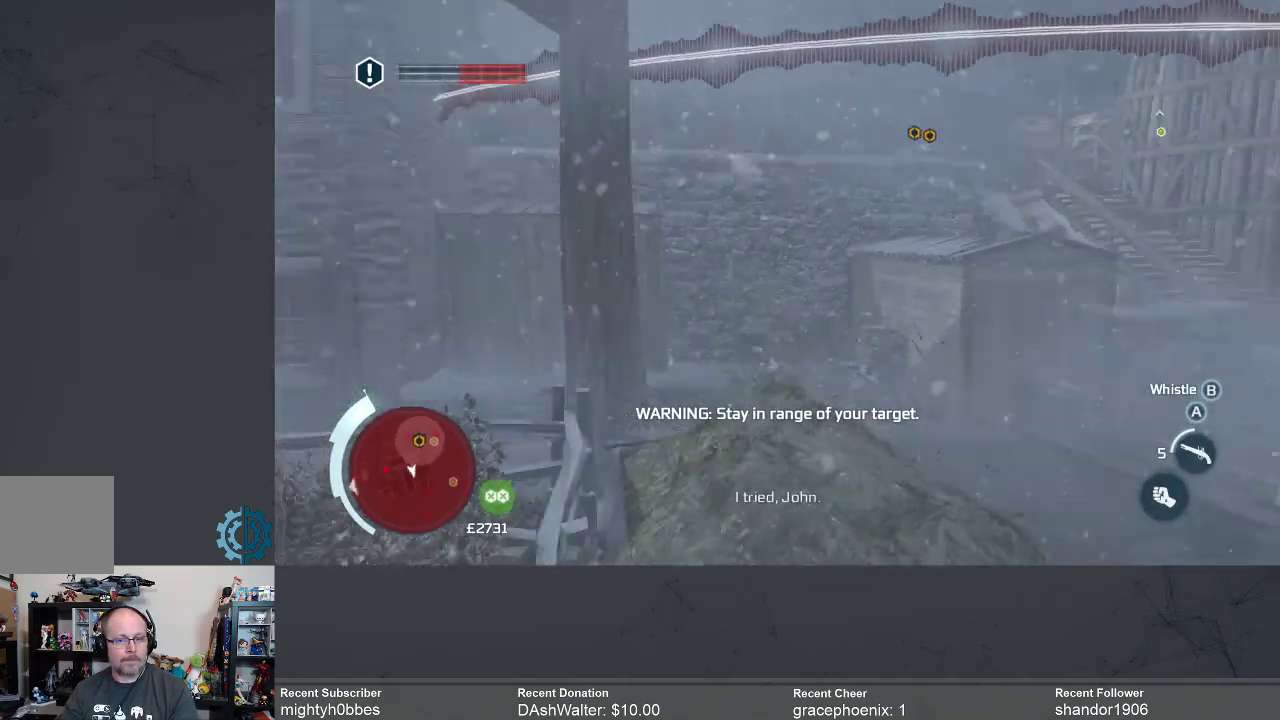
{"buttons": [], "left_stick": "center", "right_stick": "center", "events": [[100, "right_stick", "center"]]}
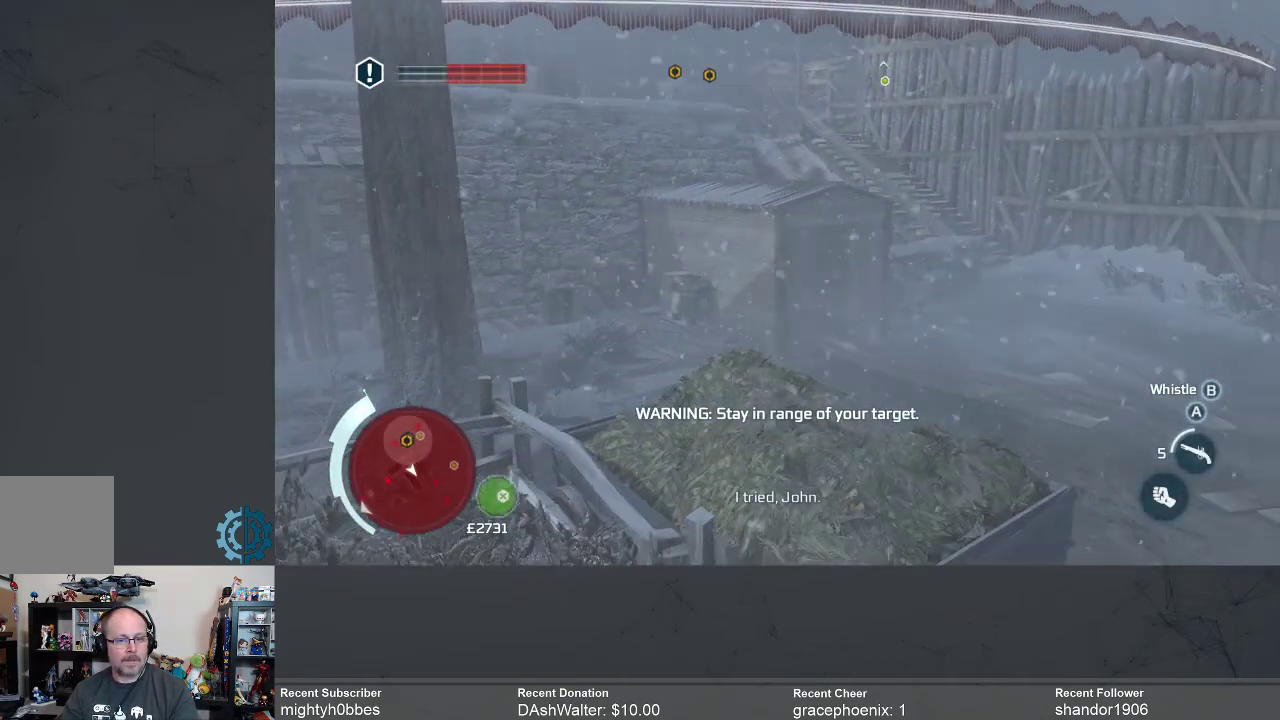
{"buttons": [], "left_stick": "up", "right_stick": "center", "events": [[267, "left_stick", "up"]]}
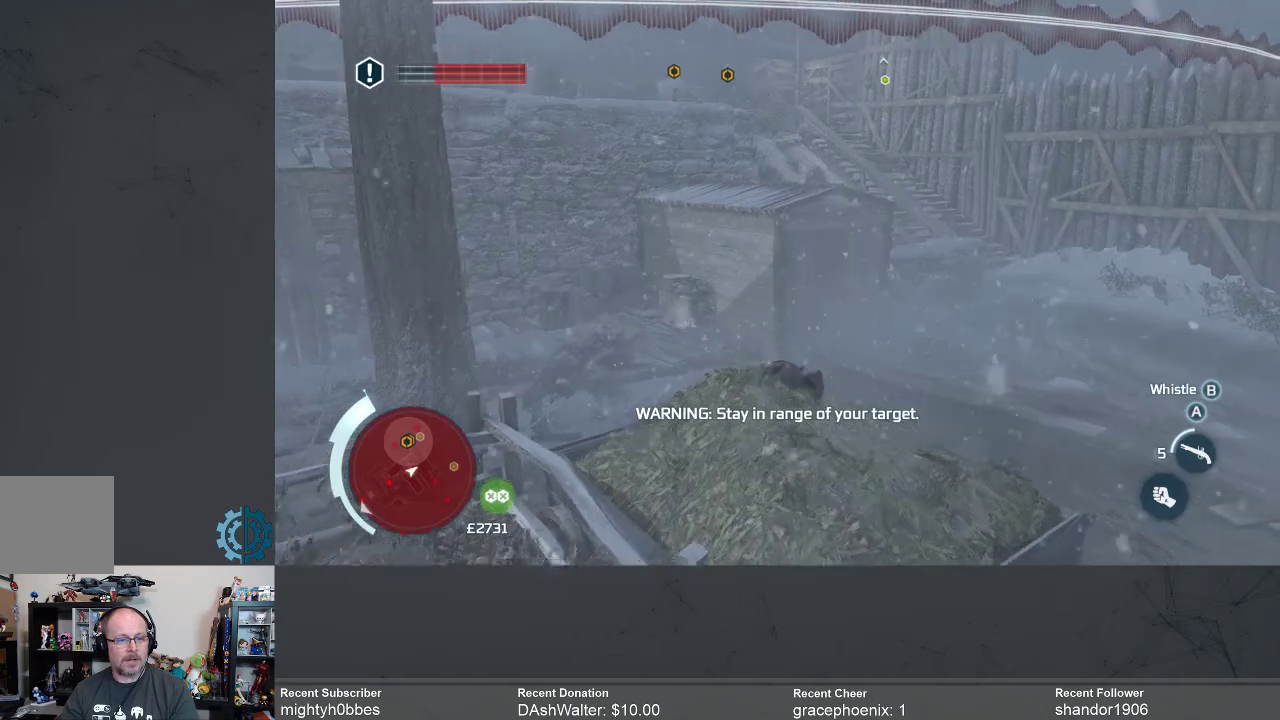
{"buttons": [], "left_stick": "up-right", "right_stick": "center", "events": [[33, "left_stick", "center"], [433, "left_stick", "up-right"]]}
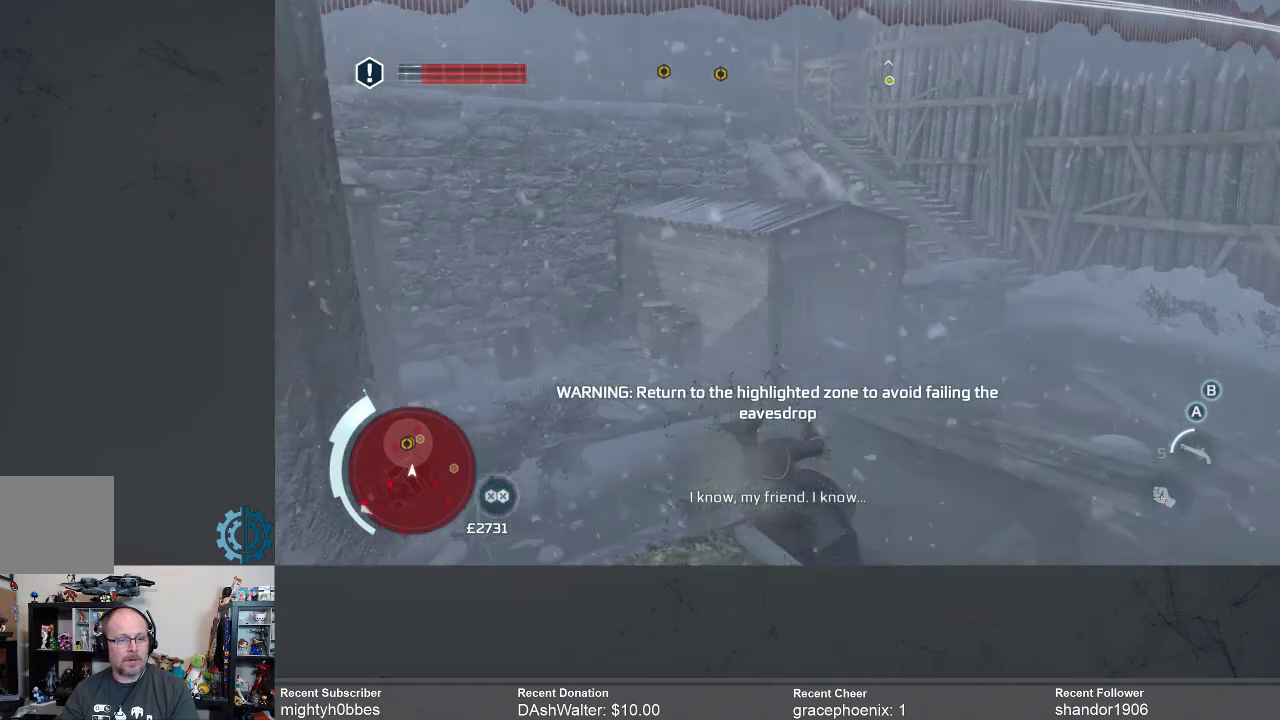
{"buttons": ["A", "R2"], "left_stick": "up-right", "right_stick": "center", "events": [[33, "R2", "down"], [133, "A", "down"]]}
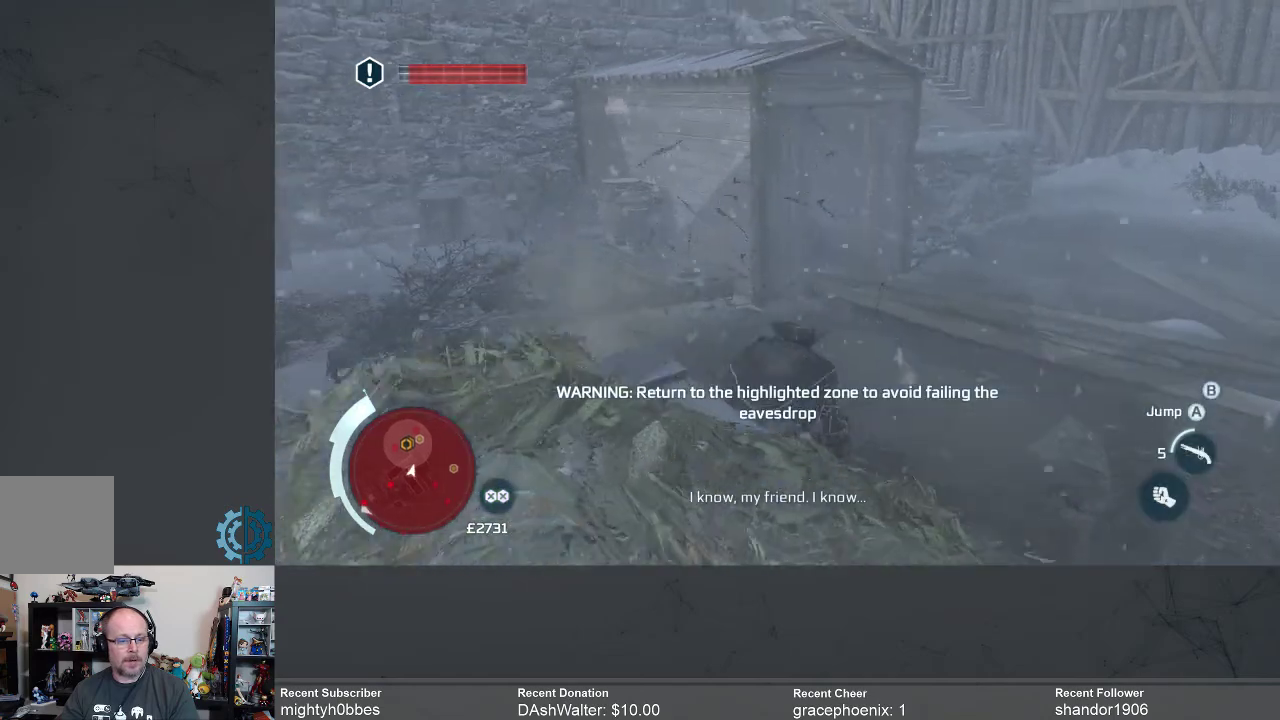
{"buttons": ["A", "R2"], "left_stick": "up-right", "right_stick": "center", "events": []}
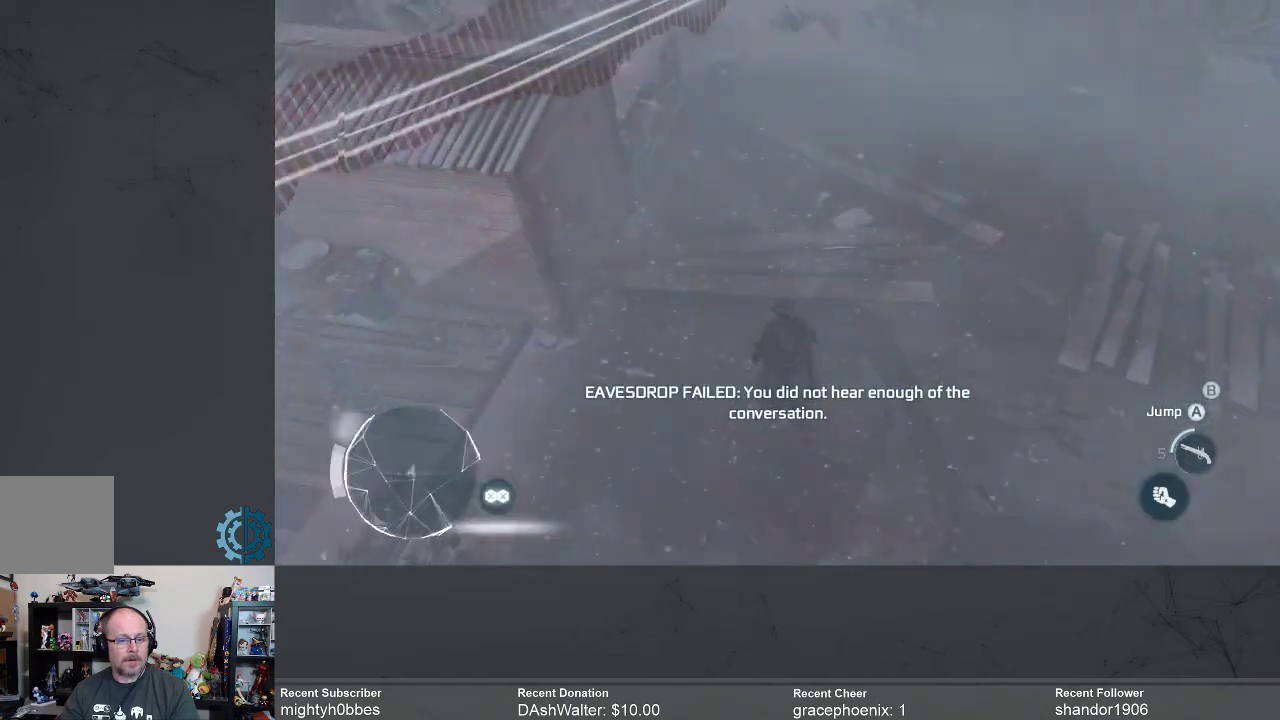
{"buttons": ["A", "R2"], "left_stick": "up", "right_stick": "center"}
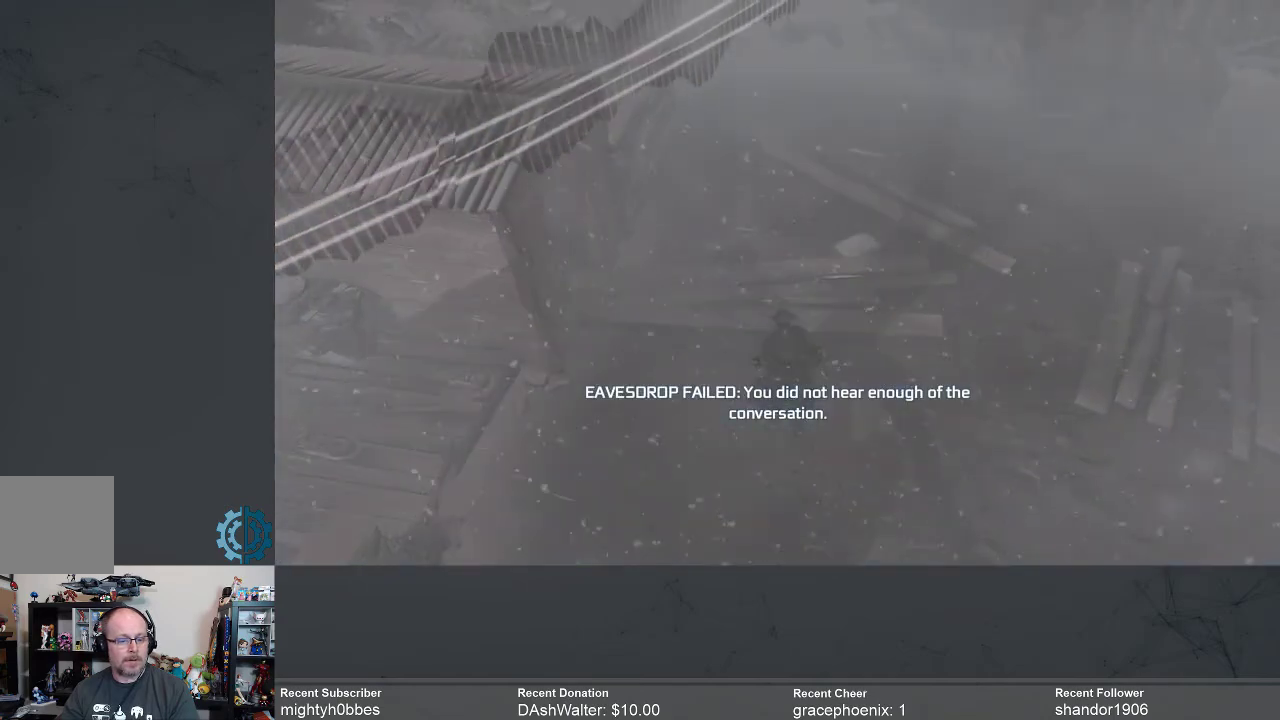
{"buttons": [], "left_stick": "center", "right_stick": "center", "events": [[67, "A", "up"], [67, "R2", "up"], [167, "left_stick", "center"]]}